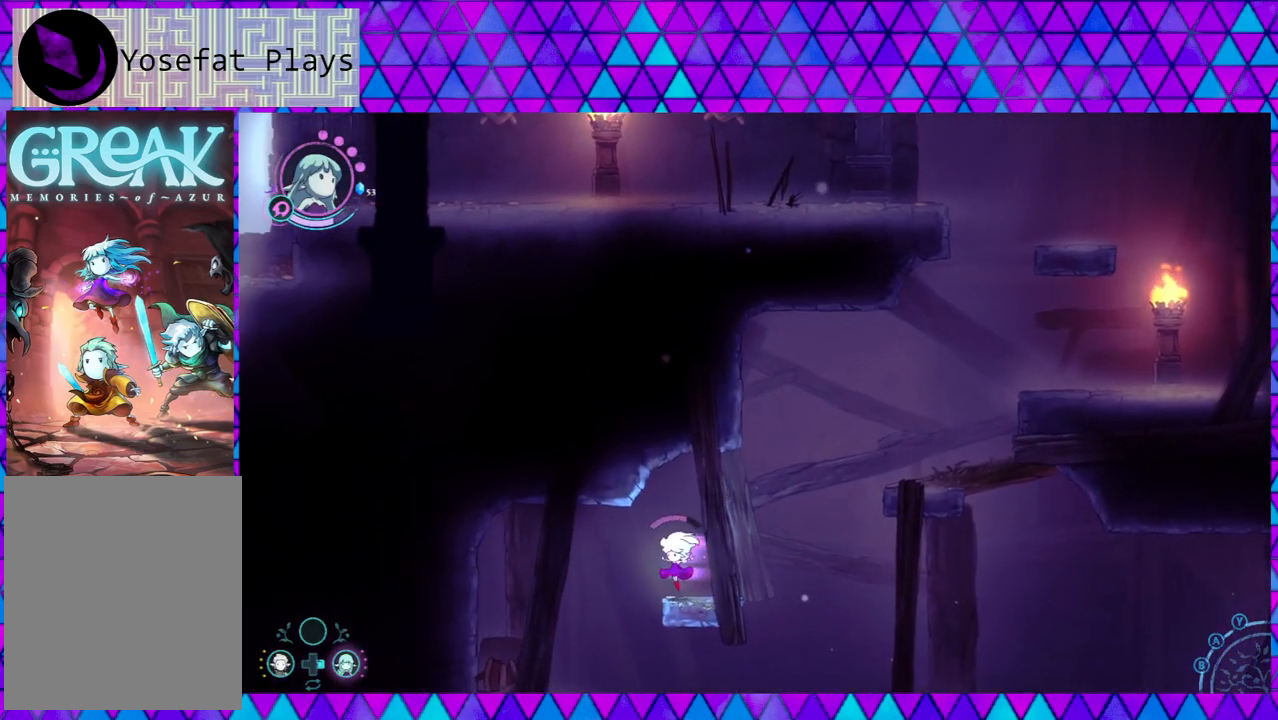
Gameplay with a controller (Nintendo layout); each line is a JSON object with the inputs held at the frame after it. "events" lists button and stick changes between this image and that frame as [ms after this image, input, new state], when the widget could be followed in between. Not read: L3 R3.
{"buttons": [], "left_stick": "left", "right_stick": "center", "events": [[33, "B", "up"], [250, "B", "down"], [417, "B", "up"]]}
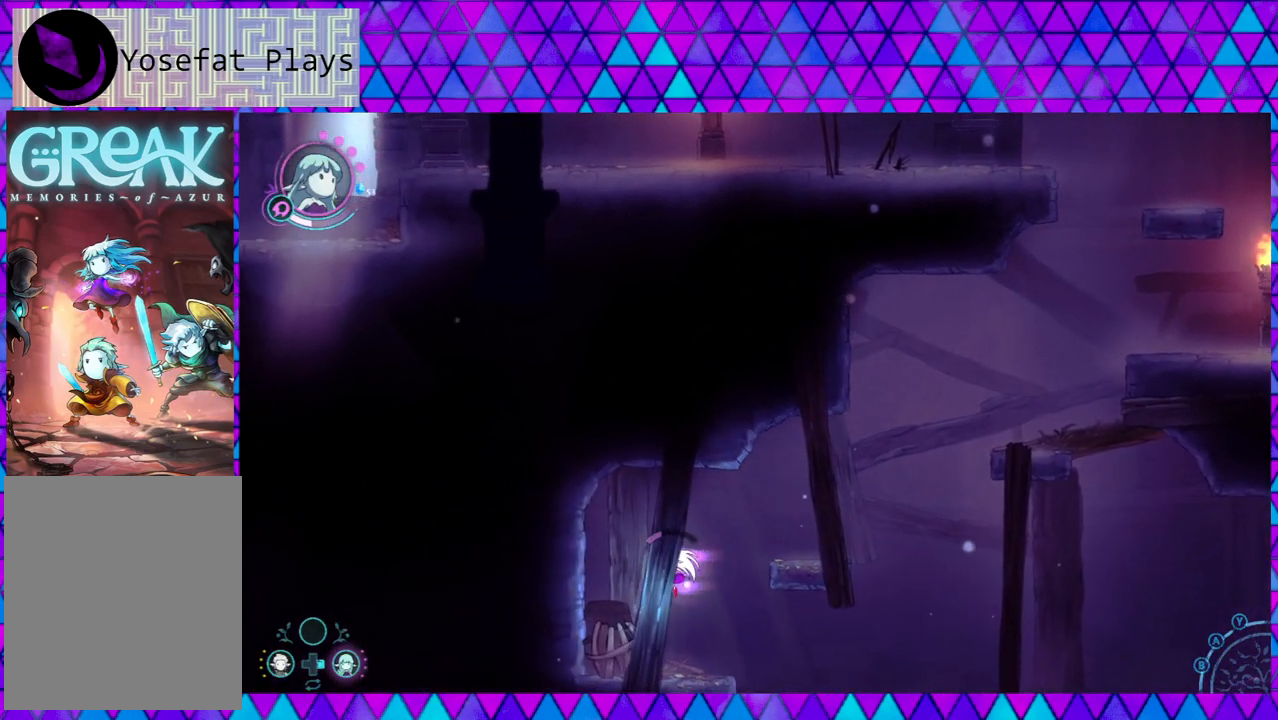
{"buttons": [], "left_stick": "center", "right_stick": "center", "events": [[233, "left_stick", "center"]]}
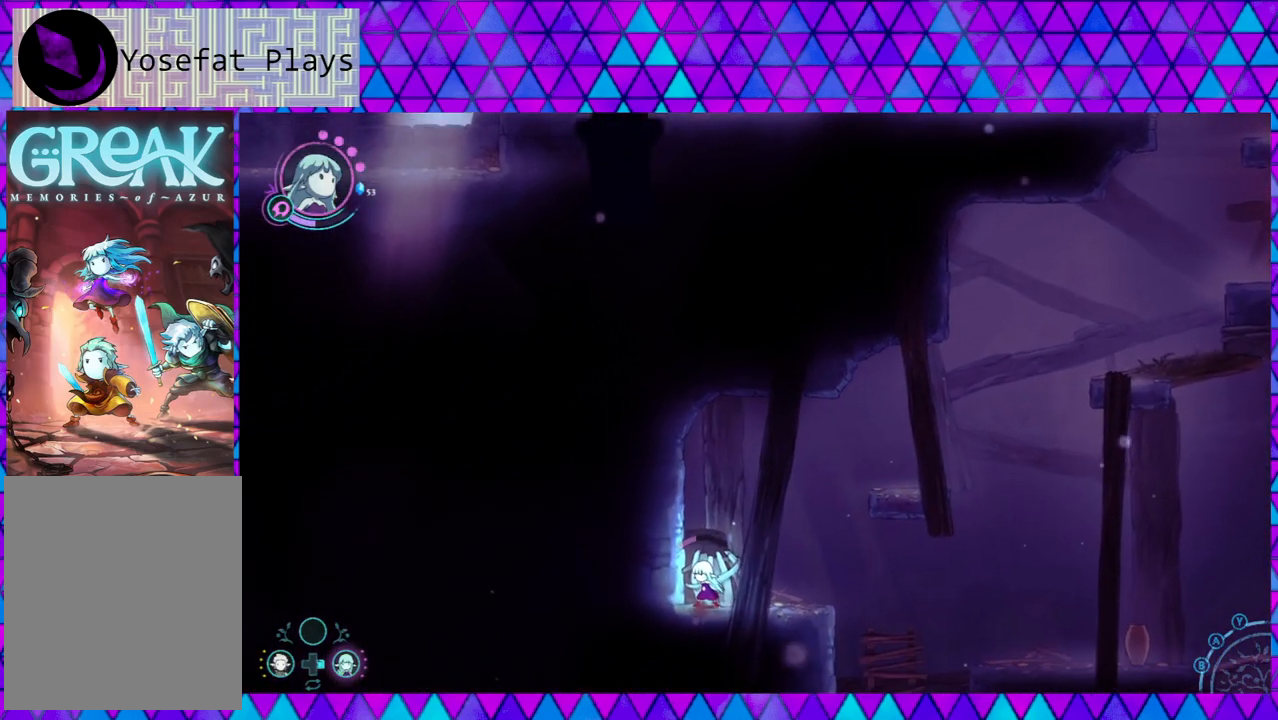
{"buttons": ["B"], "left_stick": "right", "right_stick": "center", "events": [[50, "left_stick", "right"], [417, "B", "down"]]}
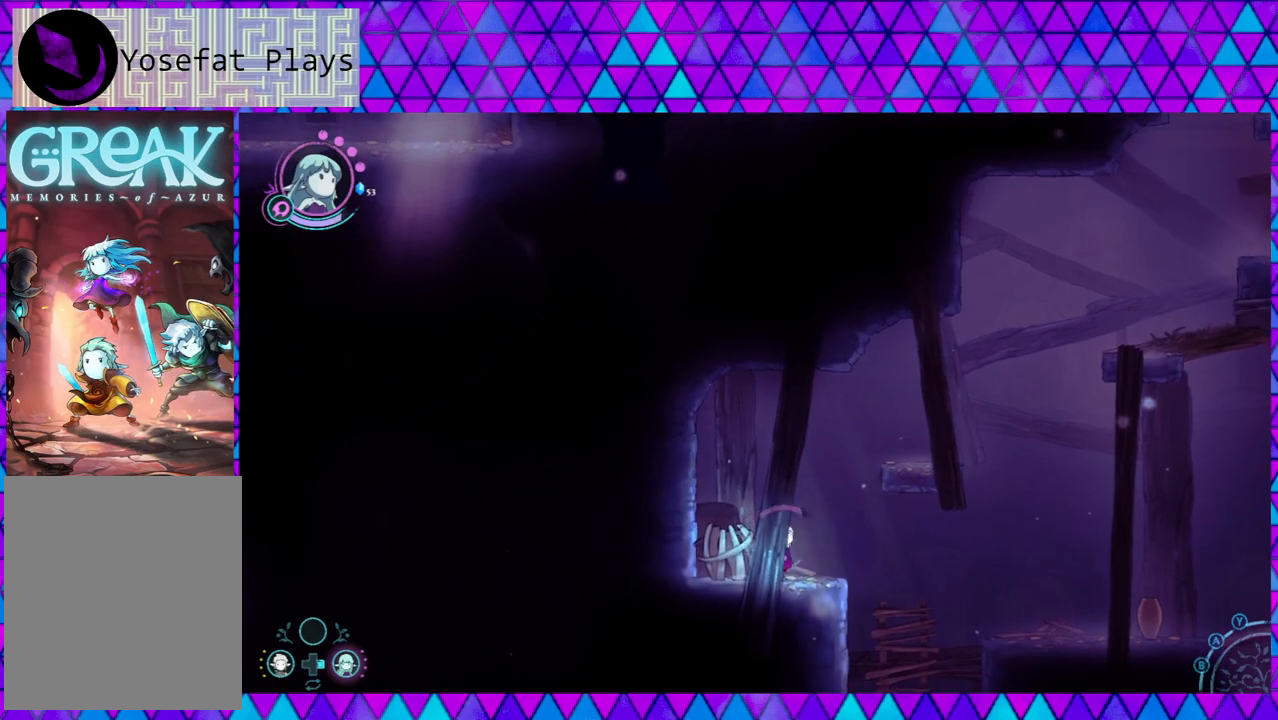
{"buttons": ["B"], "left_stick": "right", "right_stick": "center", "events": [[133, "B", "up"], [500, "B", "down"]]}
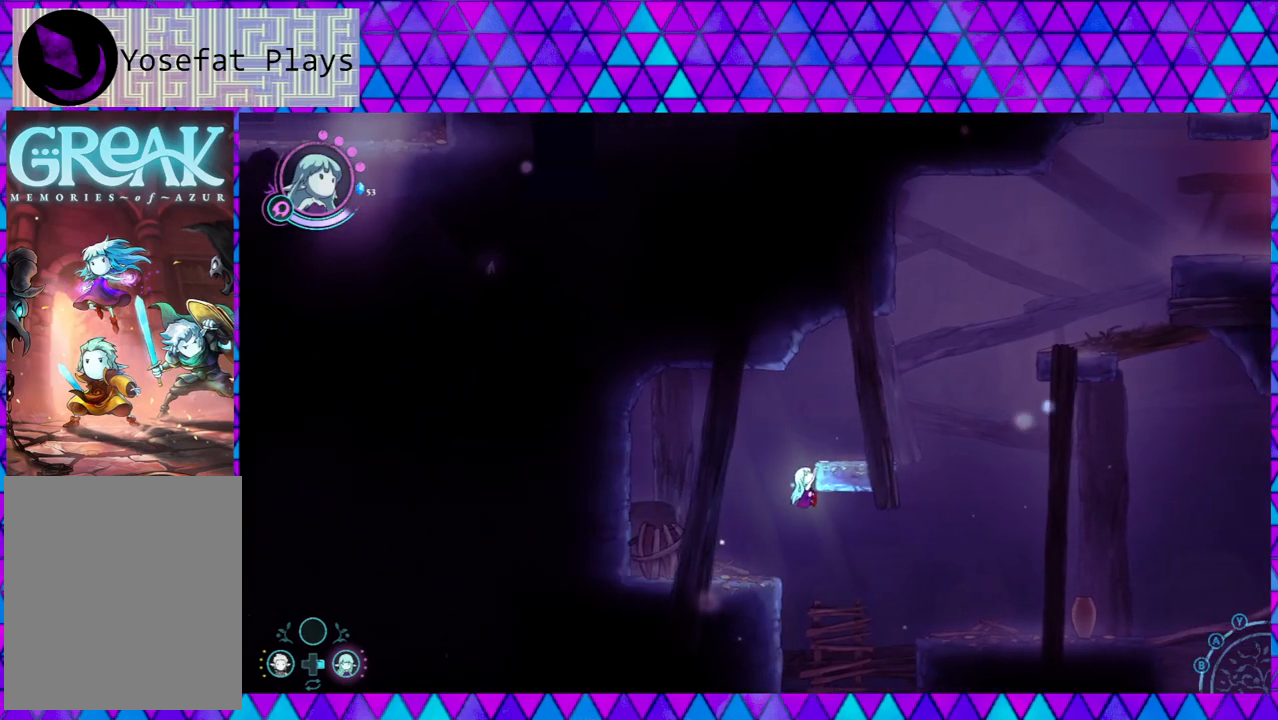
{"buttons": ["B"], "left_stick": "right", "right_stick": "center", "events": []}
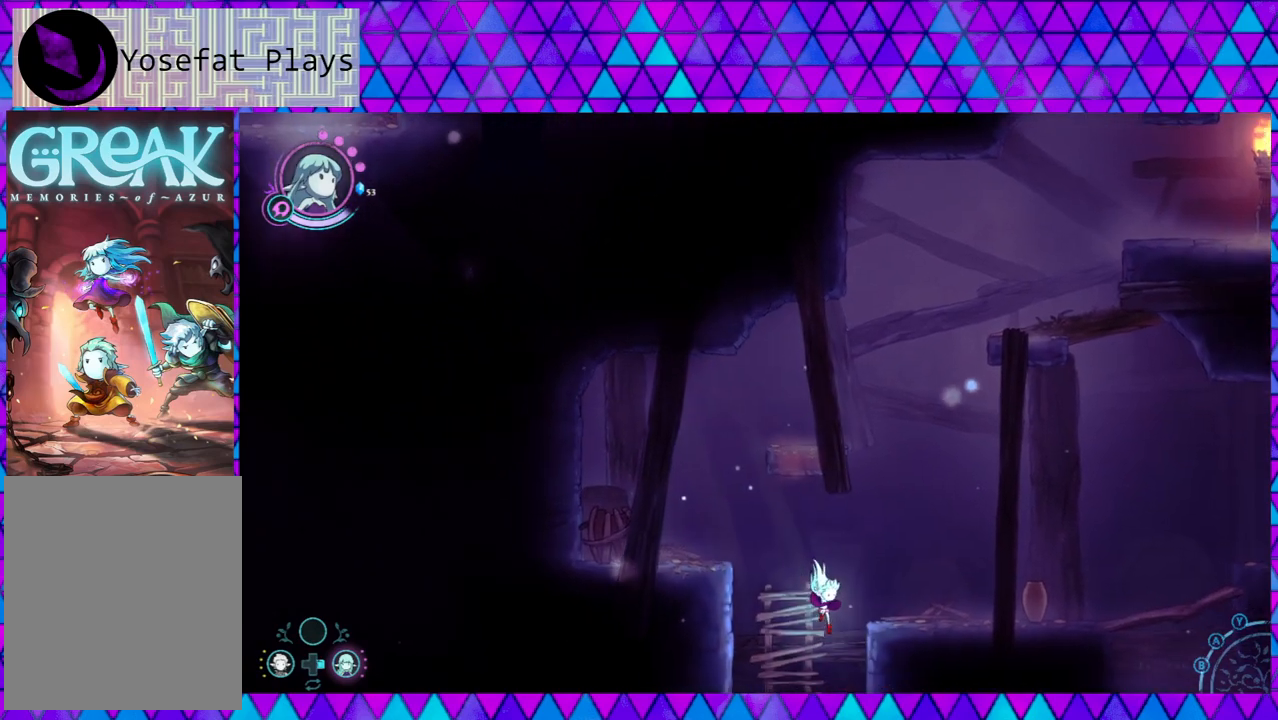
{"buttons": ["B"], "left_stick": "right", "right_stick": "center", "events": [[300, "B", "up"], [333, "B", "down"]]}
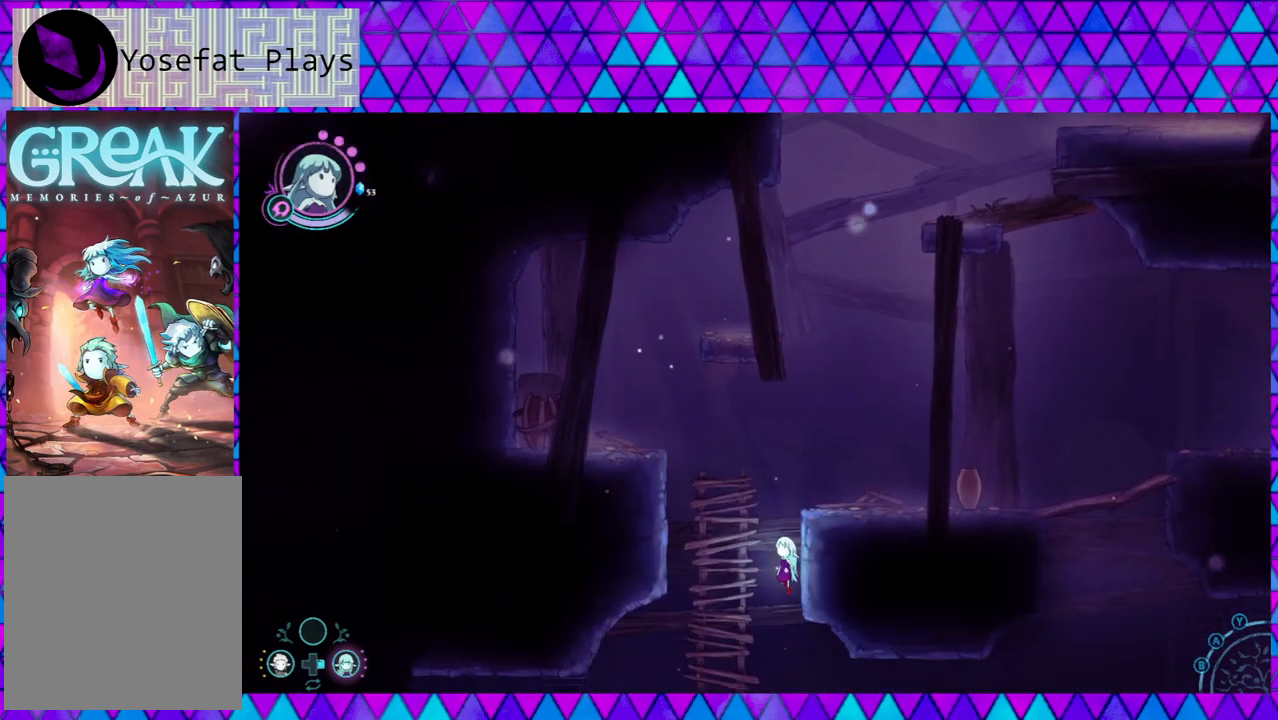
{"buttons": ["B"], "left_stick": "right", "right_stick": "center", "events": [[217, "B", "up"], [300, "B", "down"]]}
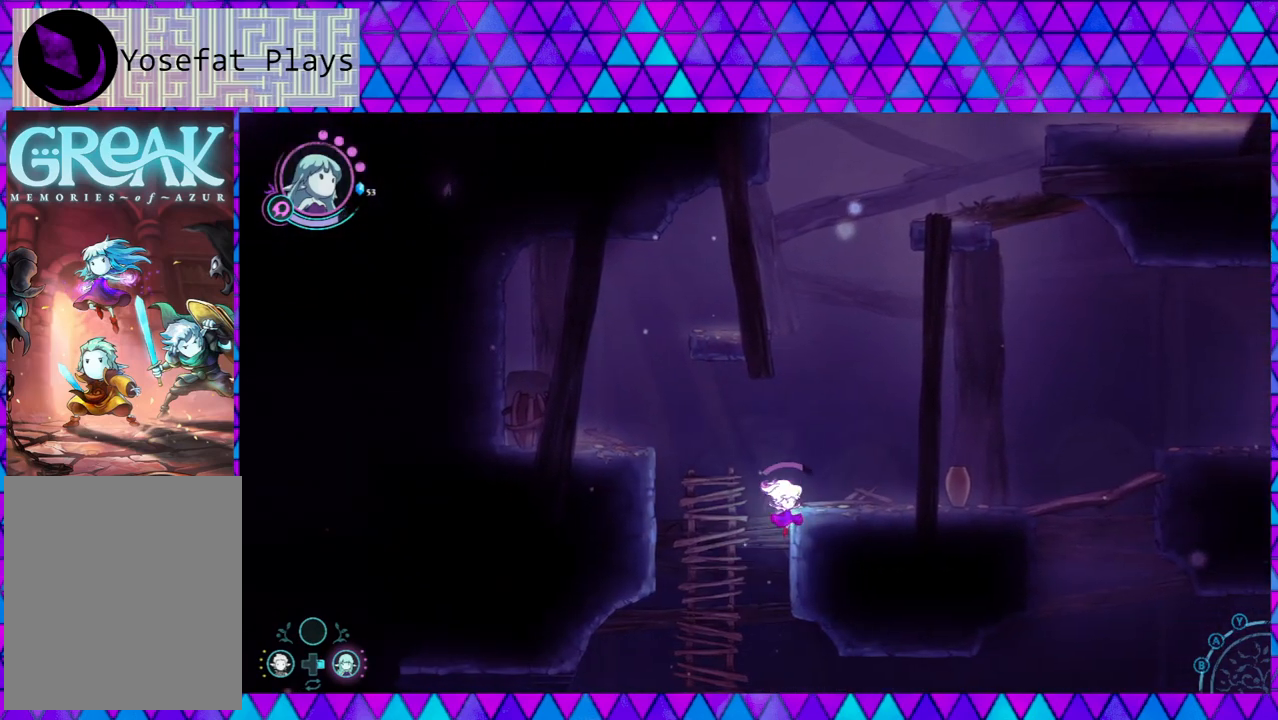
{"buttons": ["B"], "left_stick": "right", "right_stick": "center", "events": [[50, "B", "up"], [317, "B", "down"]]}
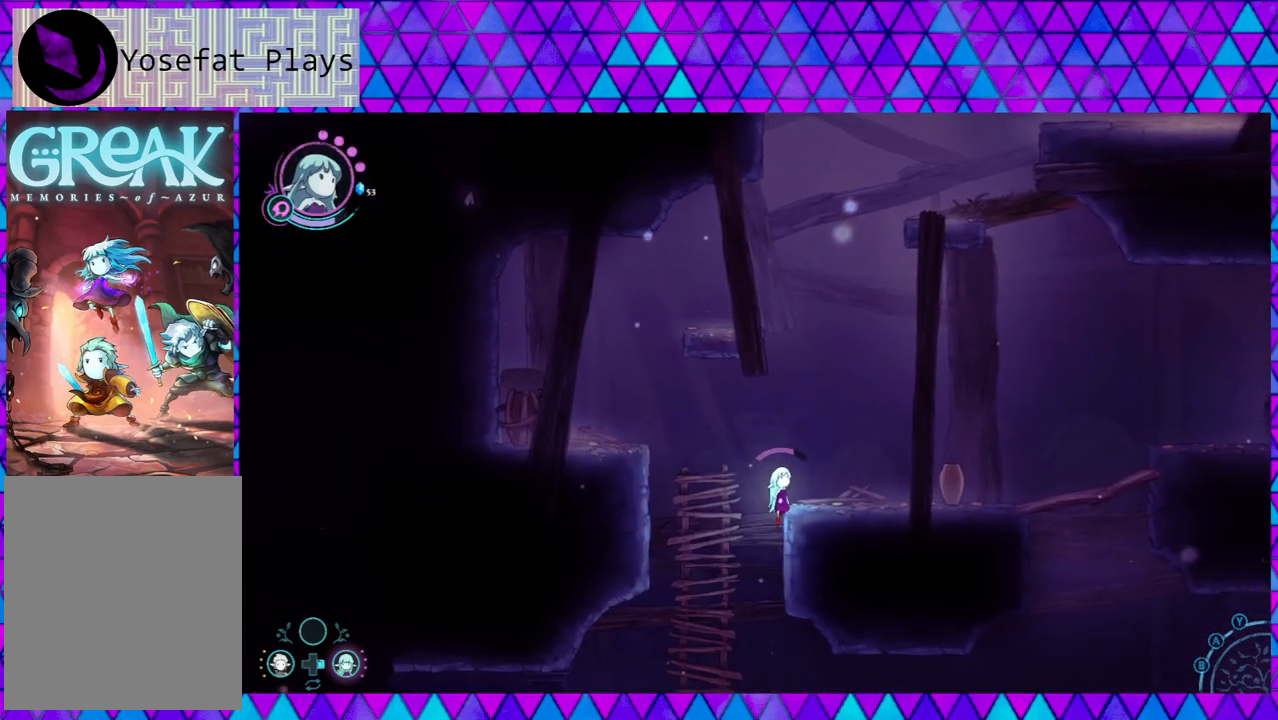
{"buttons": [], "left_stick": "center", "right_stick": "center", "events": [[100, "B", "up"], [383, "left_stick", "center"]]}
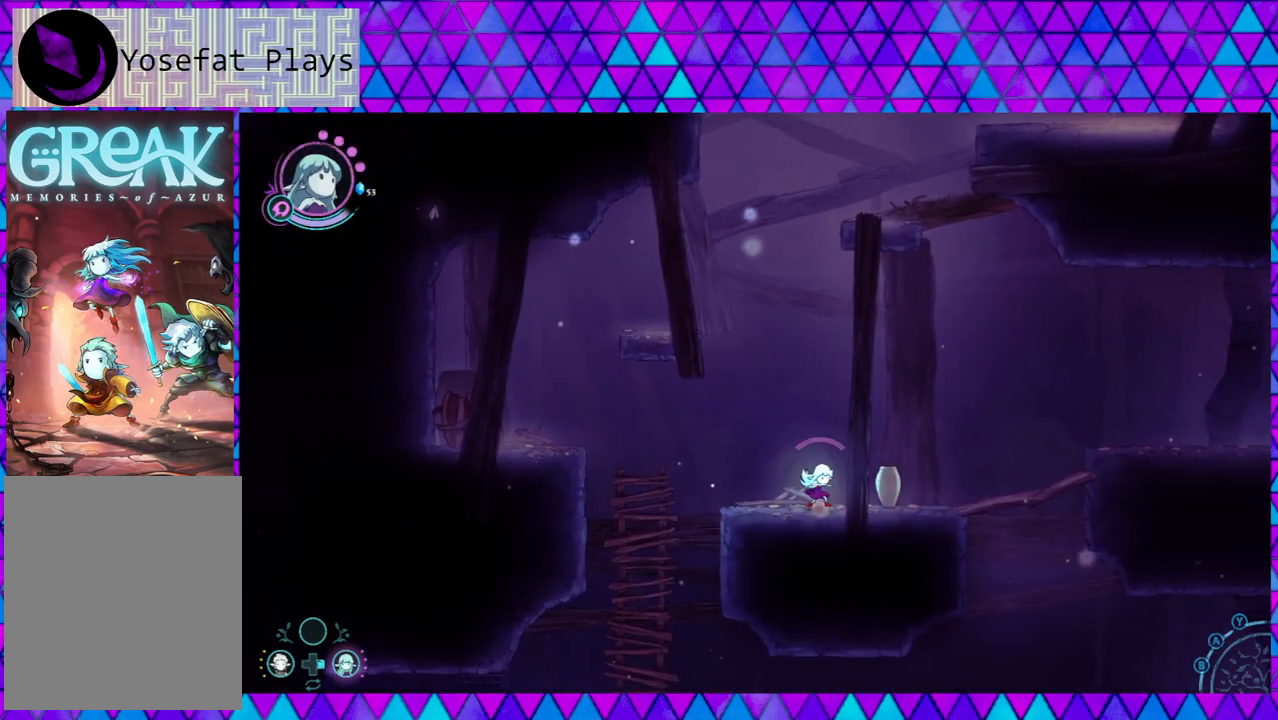
{"buttons": [], "left_stick": "center", "right_stick": "center", "events": [[17, "Y", "down"], [133, "Y", "up"]]}
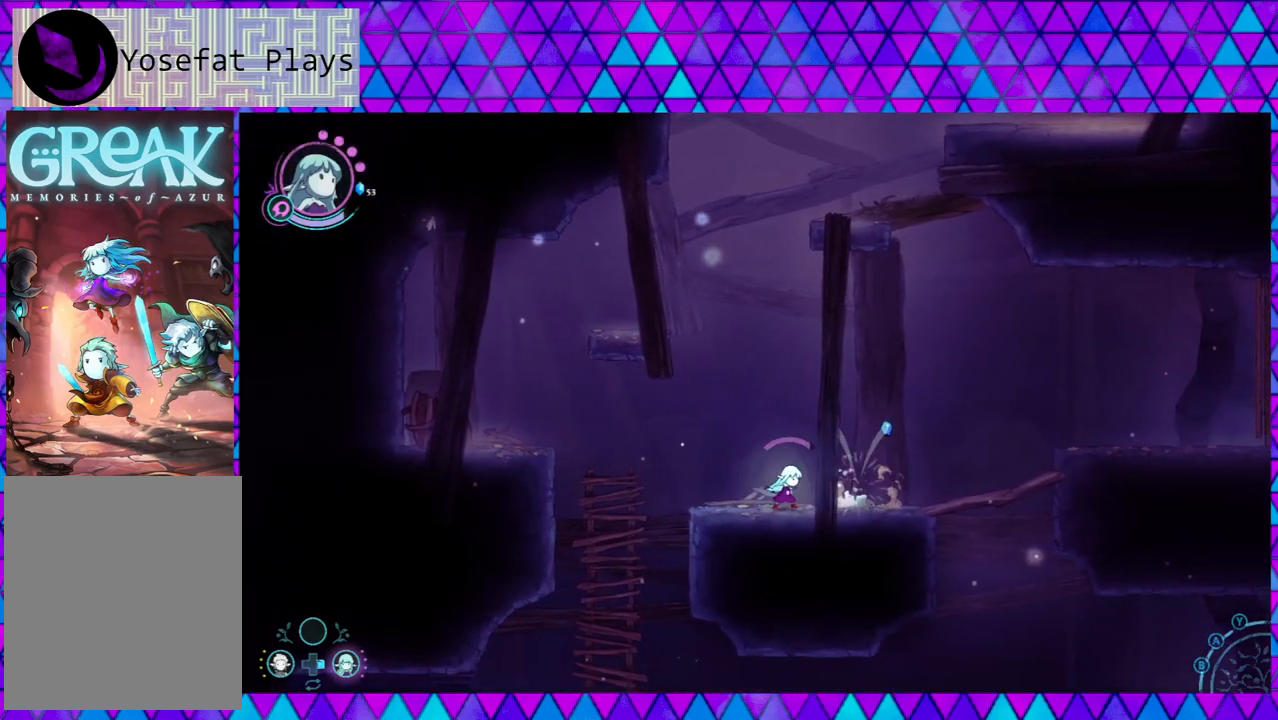
{"buttons": [], "left_stick": "right", "right_stick": "center", "events": [[50, "left_stick", "right"]]}
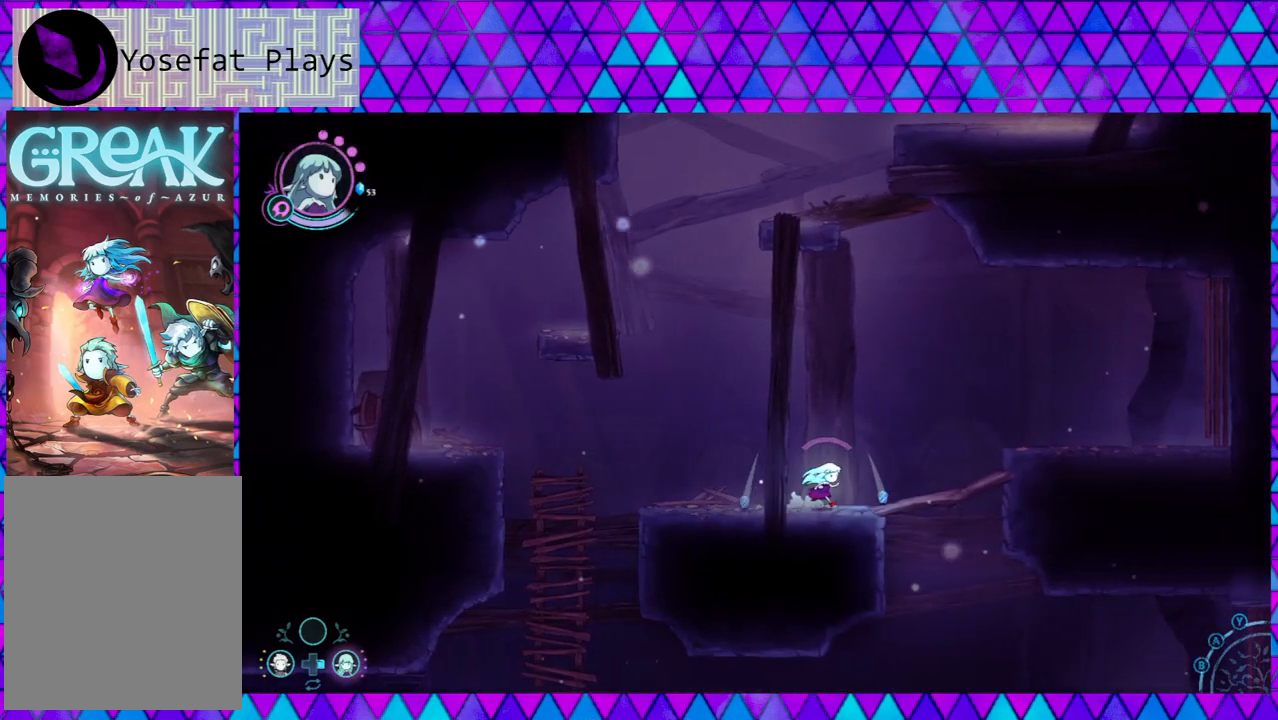
{"buttons": ["B"], "left_stick": "right", "right_stick": "center", "events": [[133, "B", "down"]]}
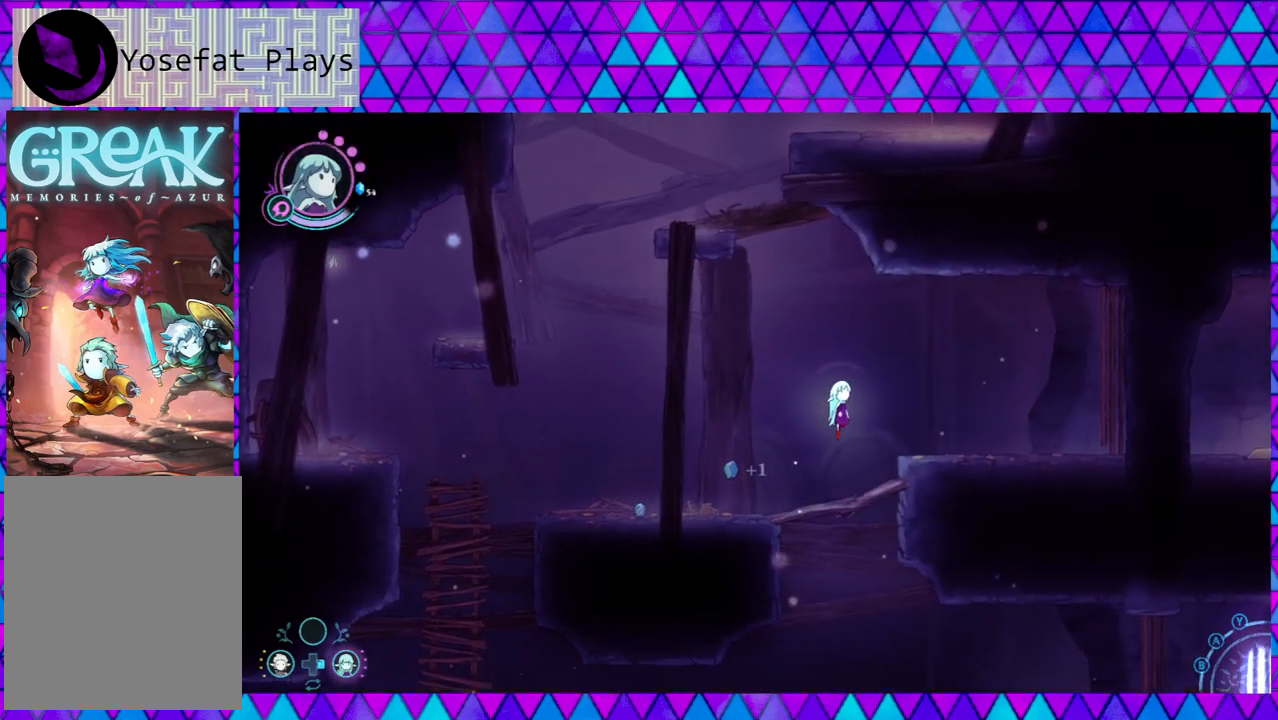
{"buttons": ["Y"], "left_stick": "right", "right_stick": "center", "events": [[133, "B", "up"], [467, "Y", "down"]]}
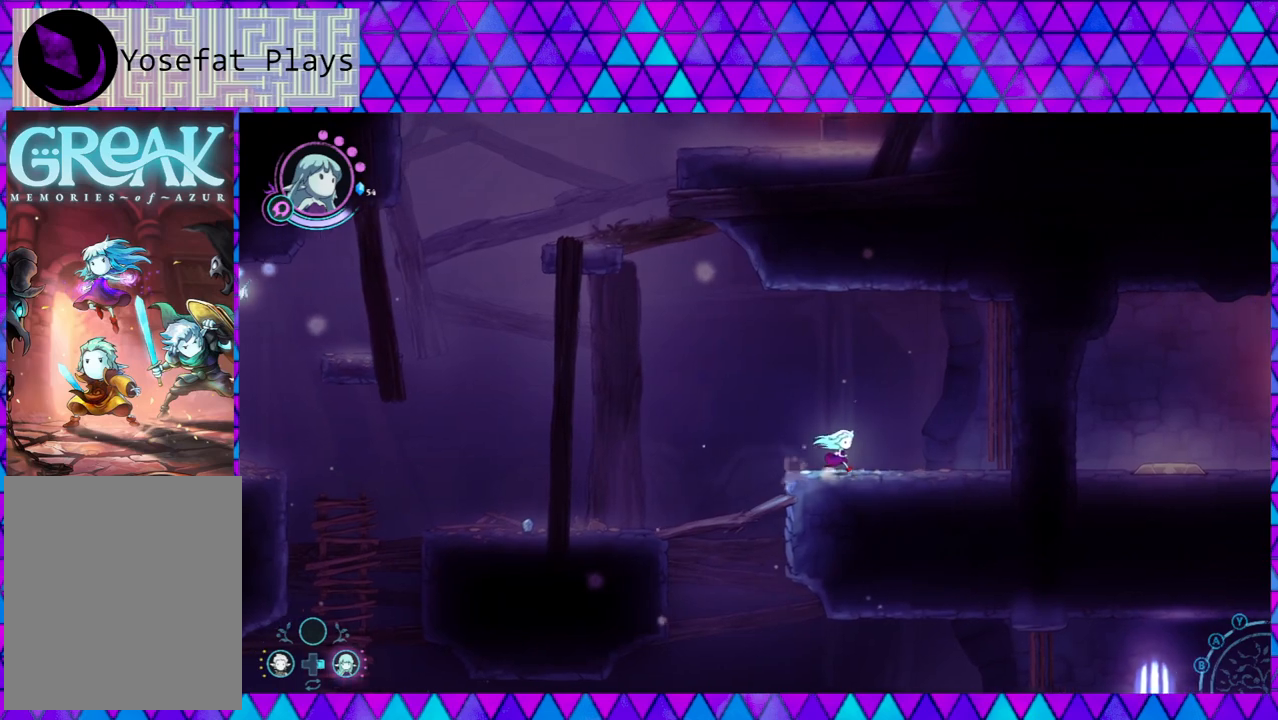
{"buttons": ["Y"], "left_stick": "center", "right_stick": "center", "events": [[100, "Y", "up"], [100, "left_stick", "center"], [333, "Y", "down"], [417, "Y", "up"], [500, "Y", "down"]]}
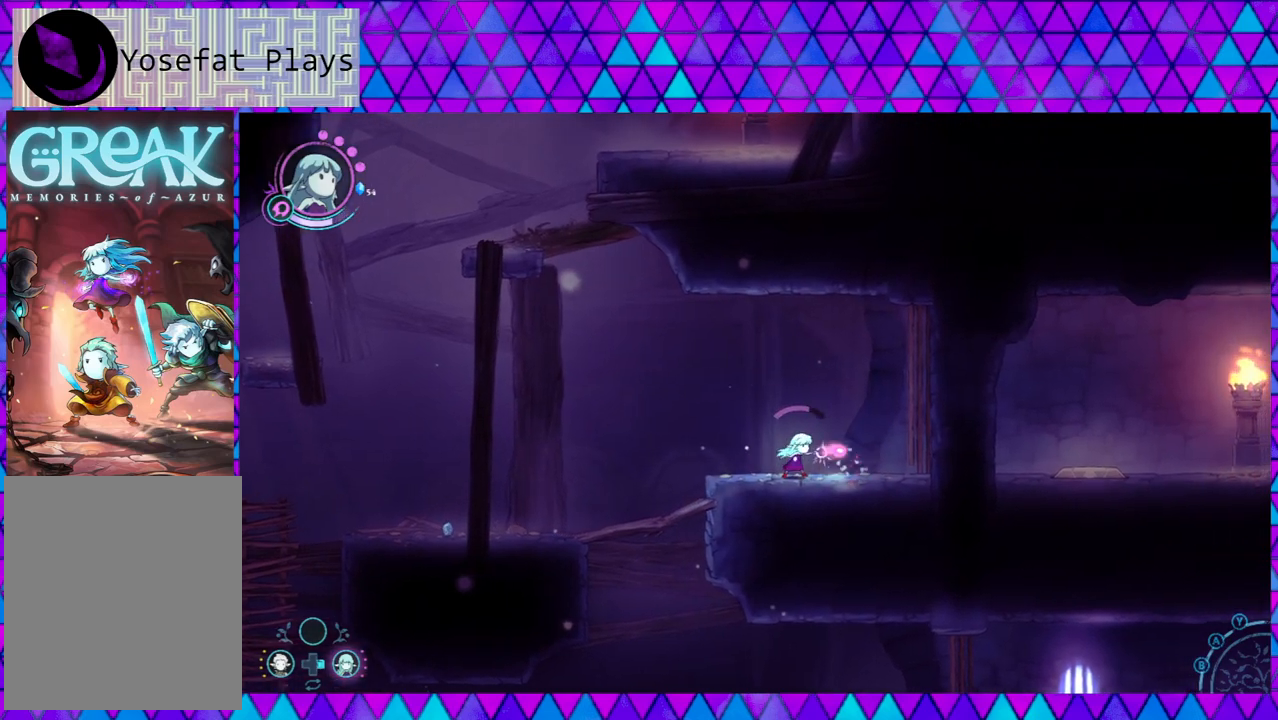
{"buttons": ["Y"], "left_stick": "center", "right_stick": "center", "events": [[100, "Y", "up"], [417, "Y", "down"]]}
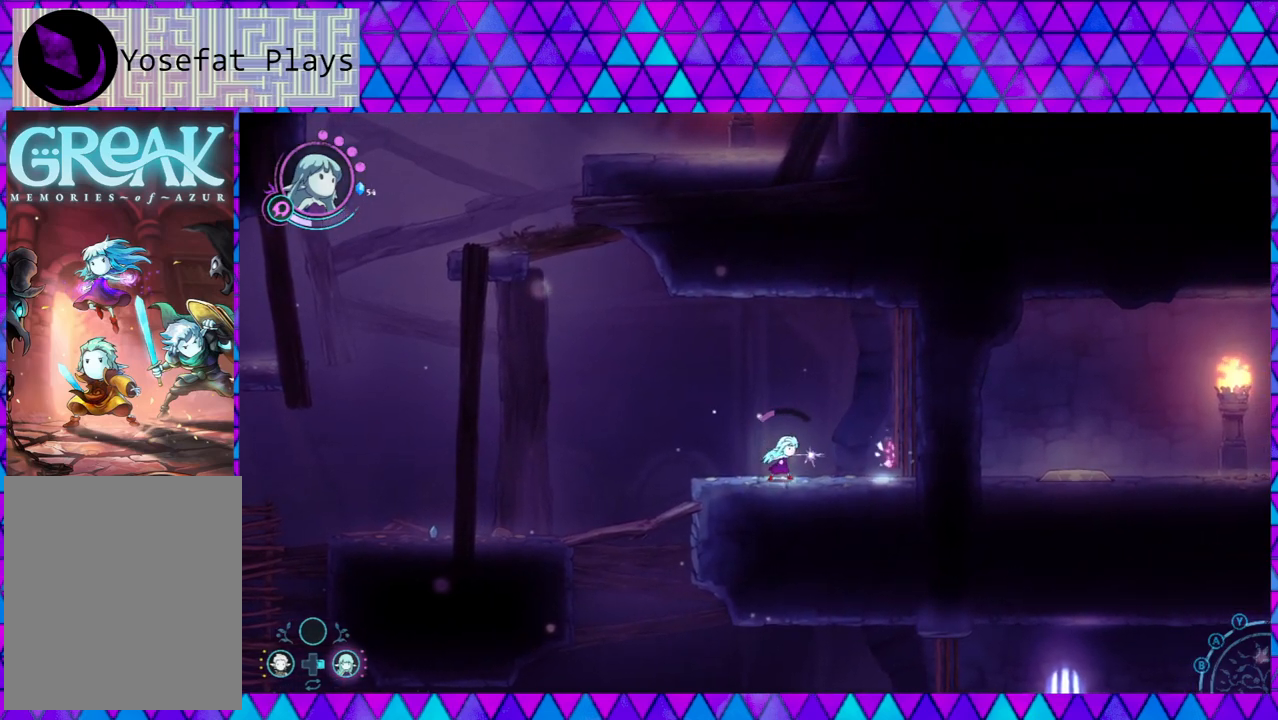
{"buttons": ["B"], "left_stick": "left", "right_stick": "center", "events": [[17, "Y", "up"], [100, "left_stick", "left"], [183, "B", "down"]]}
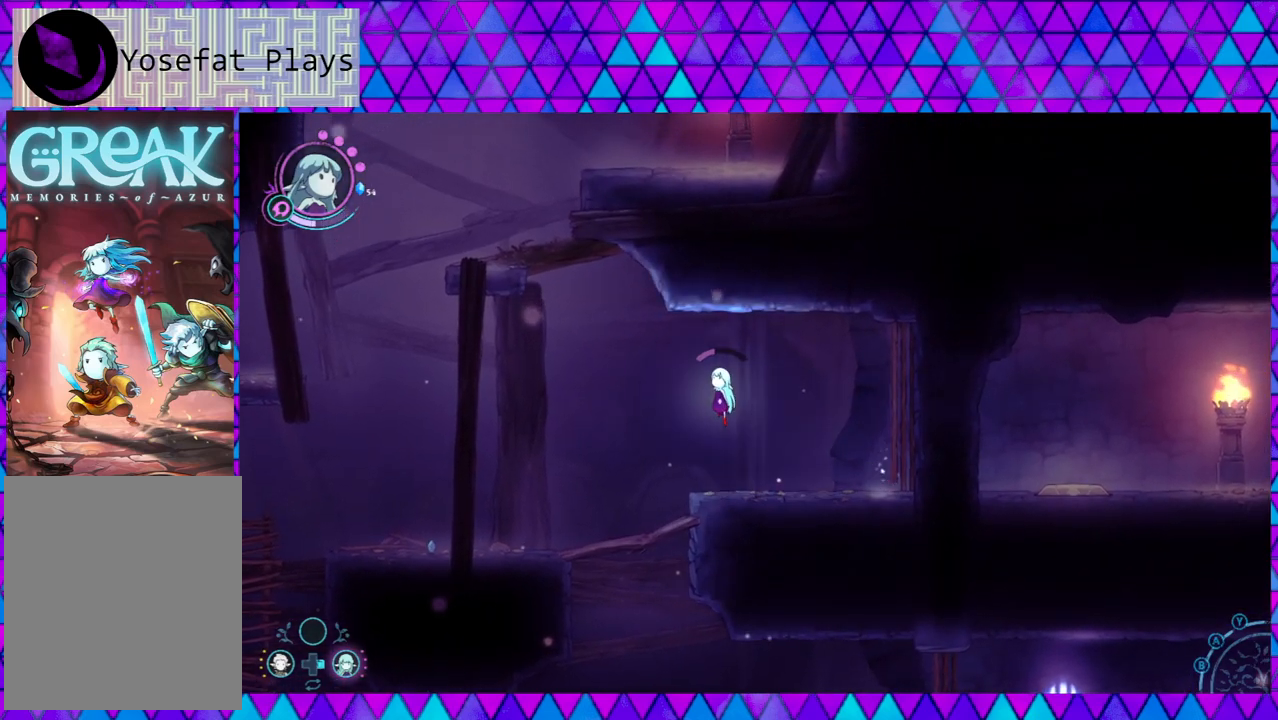
{"buttons": [], "left_stick": "left", "right_stick": "center", "events": [[100, "B", "up"]]}
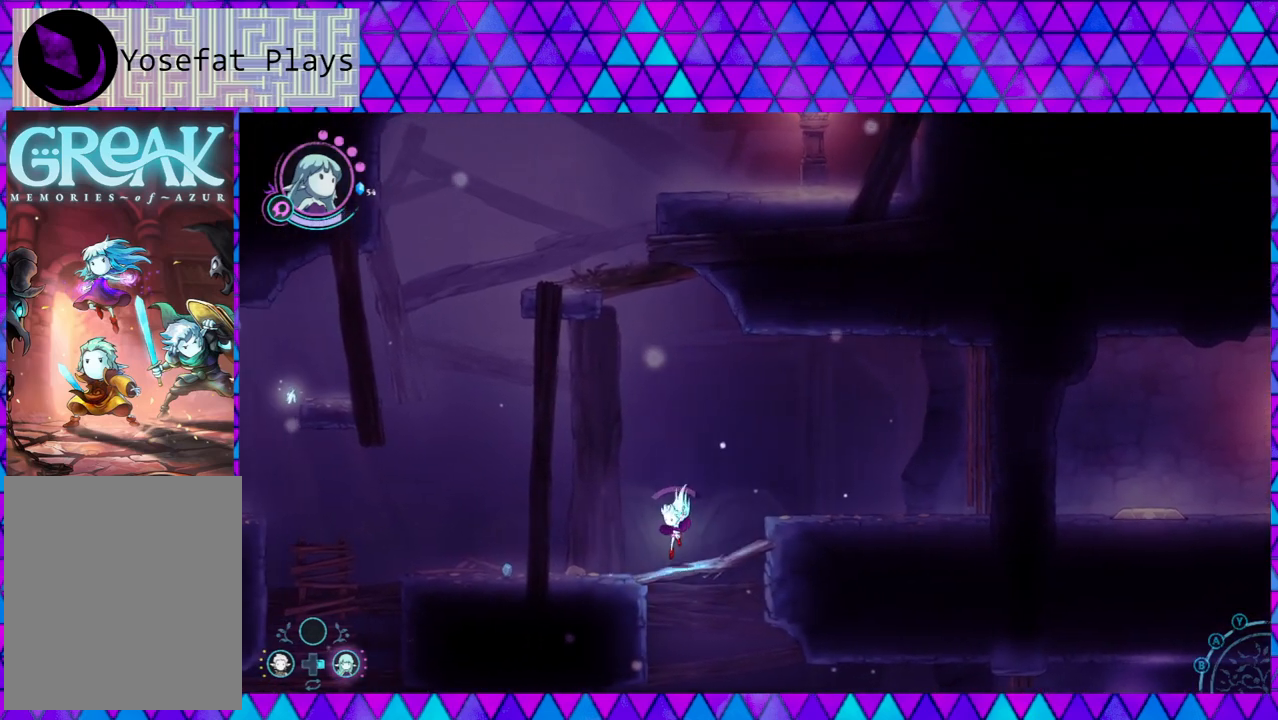
{"buttons": [], "left_stick": "left", "right_stick": "center", "events": [[167, "B", "down"], [383, "B", "up"]]}
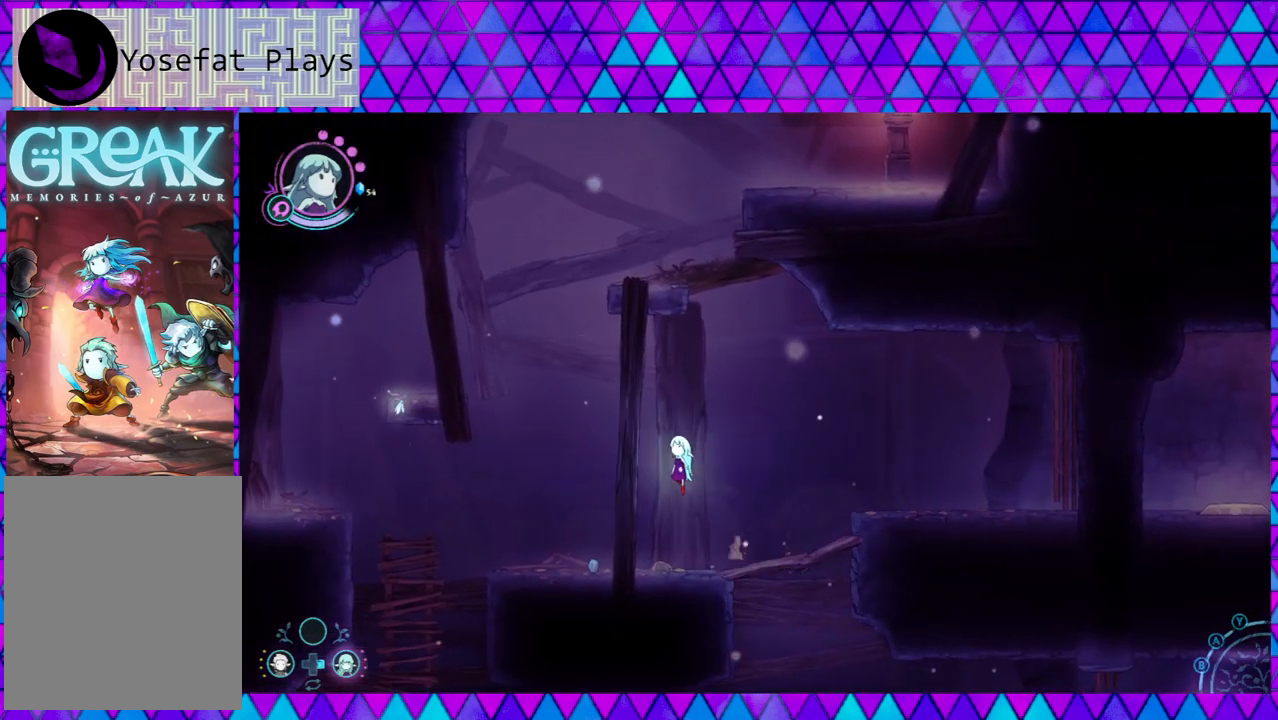
{"buttons": [], "left_stick": "right", "right_stick": "center", "events": [[417, "left_stick", "center"], [500, "left_stick", "right"]]}
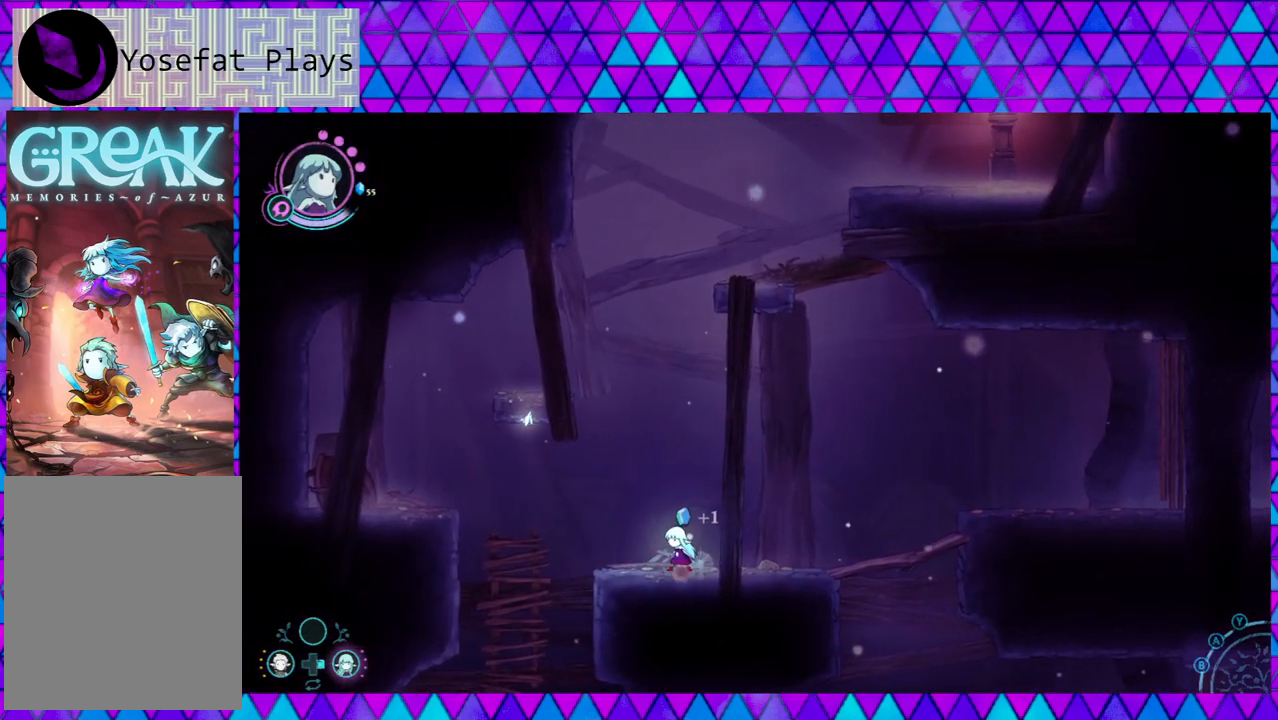
{"buttons": [], "left_stick": "right", "right_stick": "center", "events": []}
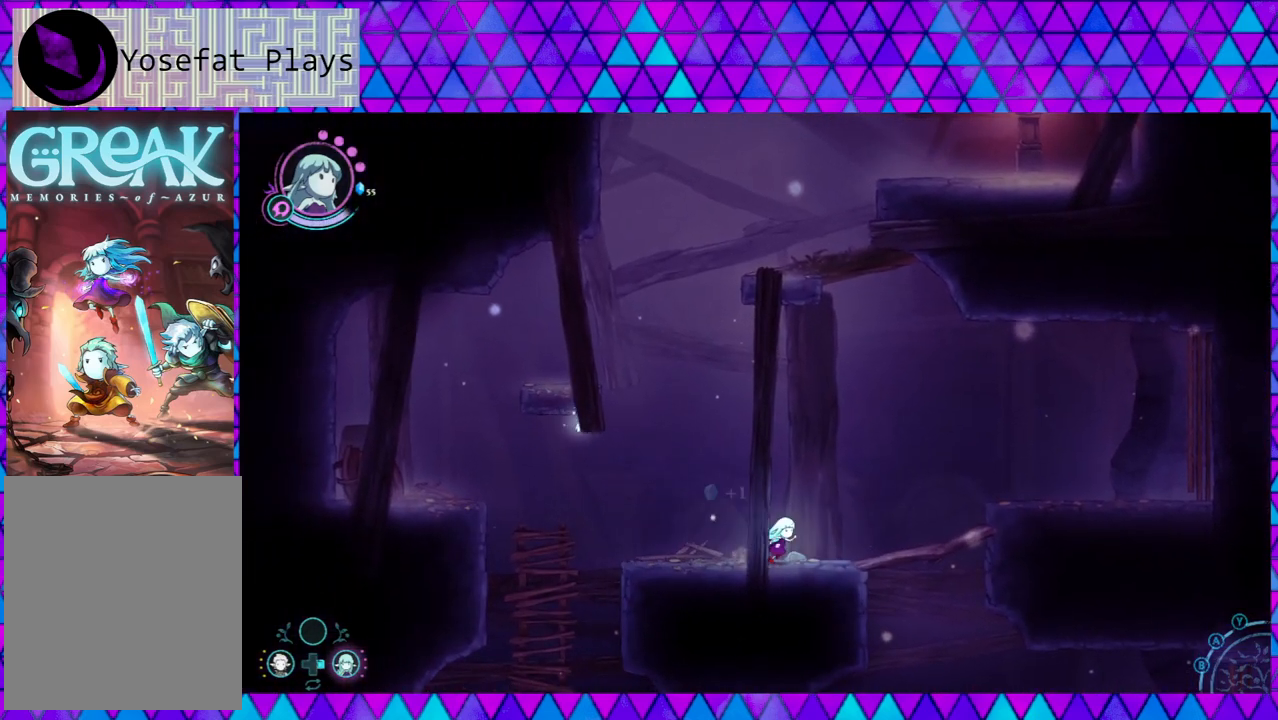
{"buttons": ["Y"], "left_stick": "down-right", "right_stick": "center", "events": [[400, "left_stick", "down-right"], [433, "Y", "down"]]}
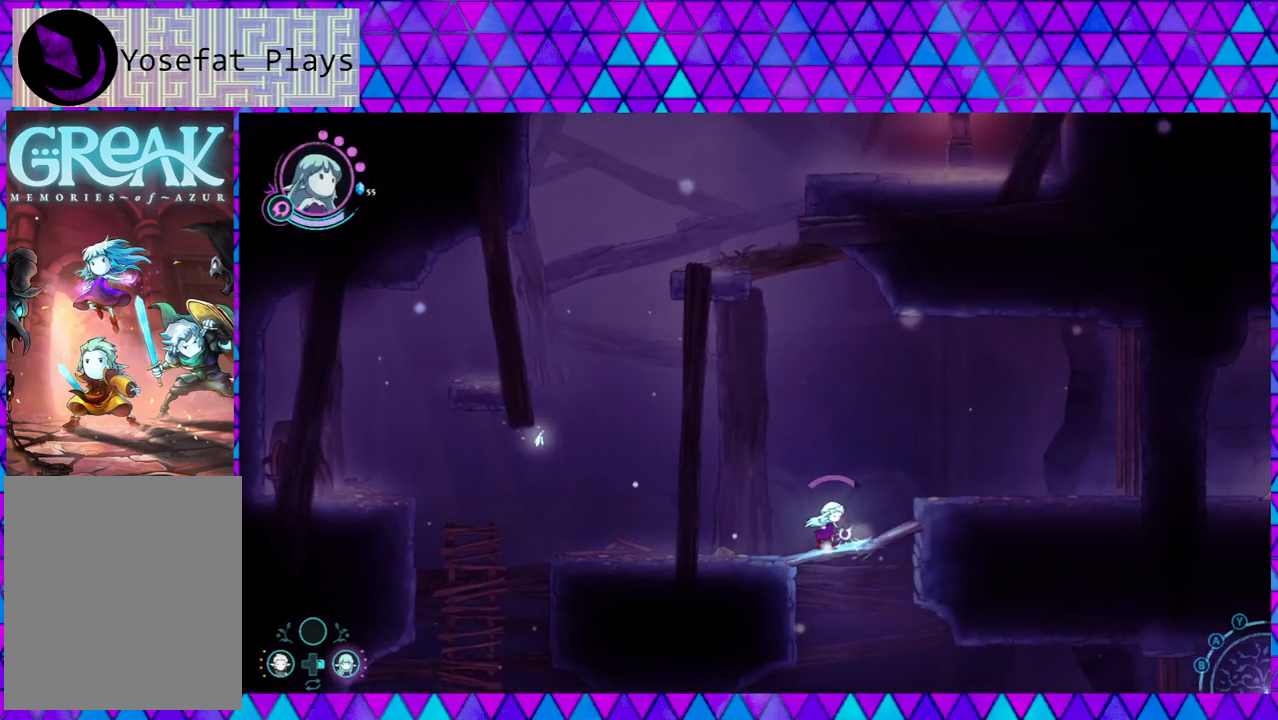
{"buttons": ["Y"], "left_stick": "down-right", "right_stick": "center", "events": [[17, "Y", "up"], [100, "Y", "down"], [233, "Y", "up"], [283, "Y", "down"], [383, "Y", "up"], [500, "Y", "down"]]}
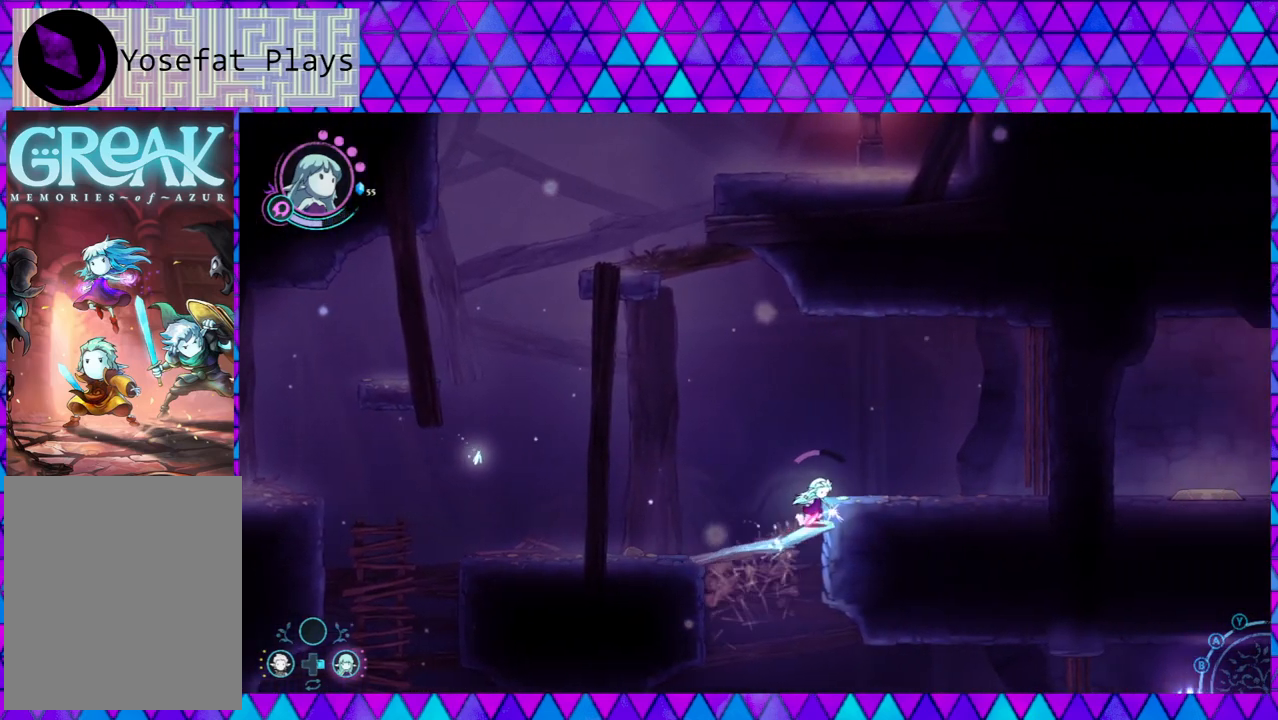
{"buttons": [], "left_stick": "down-right", "right_stick": "center", "events": [[17, "Y", "up"], [233, "B", "down"], [450, "B", "up"]]}
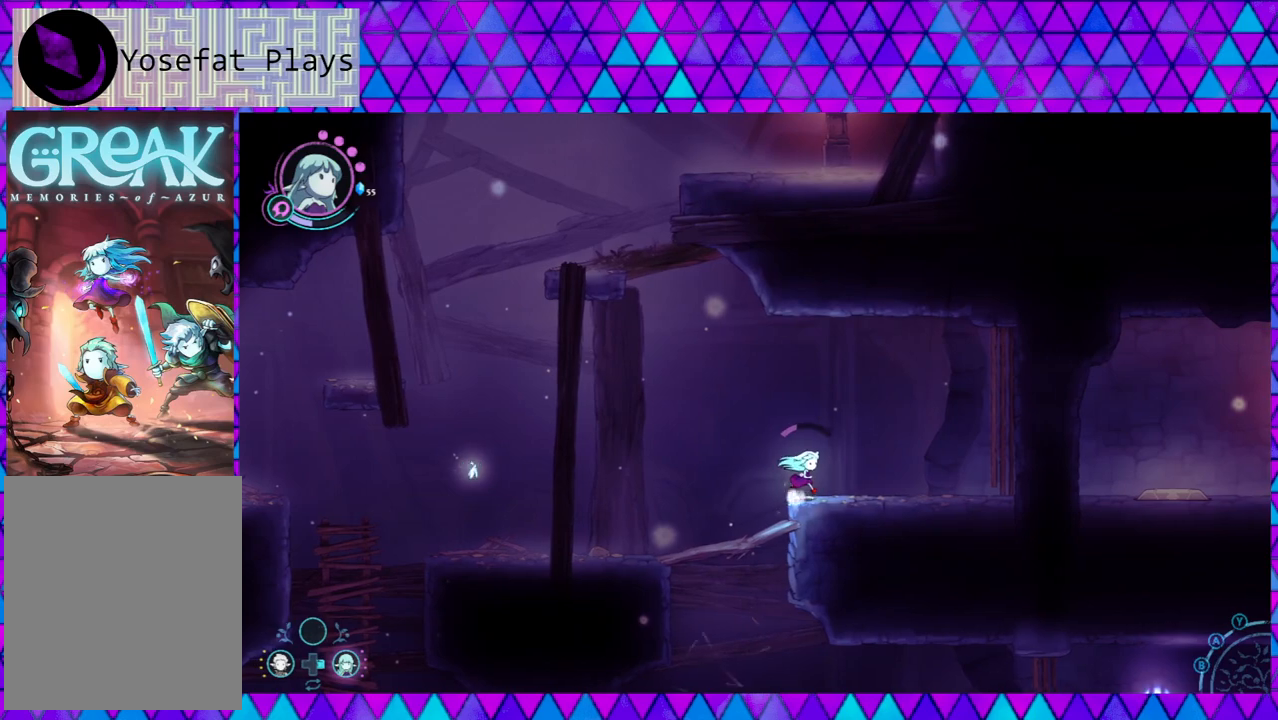
{"buttons": [], "left_stick": "down-left", "right_stick": "center", "events": [[267, "left_stick", "center"], [383, "left_stick", "left"], [500, "left_stick", "down-left"]]}
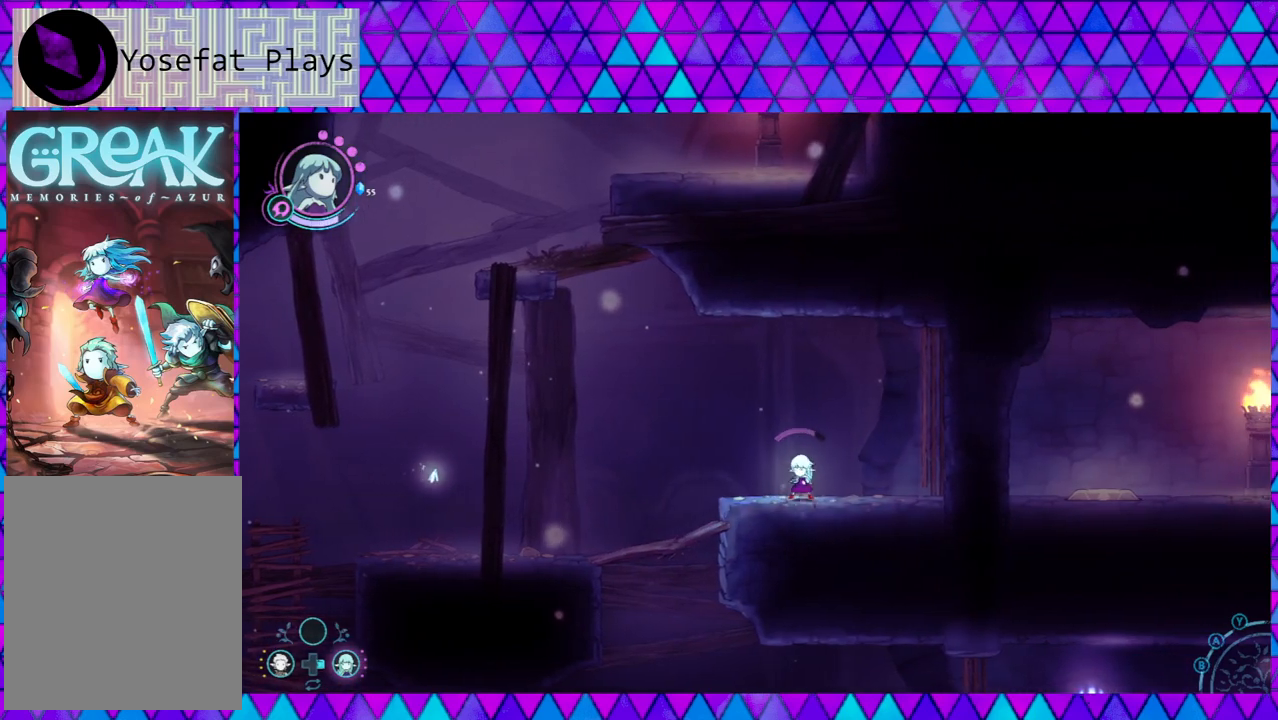
{"buttons": ["B"], "left_stick": "left", "right_stick": "center", "events": [[133, "Y", "down"], [217, "Y", "up"], [267, "left_stick", "left"], [467, "B", "down"]]}
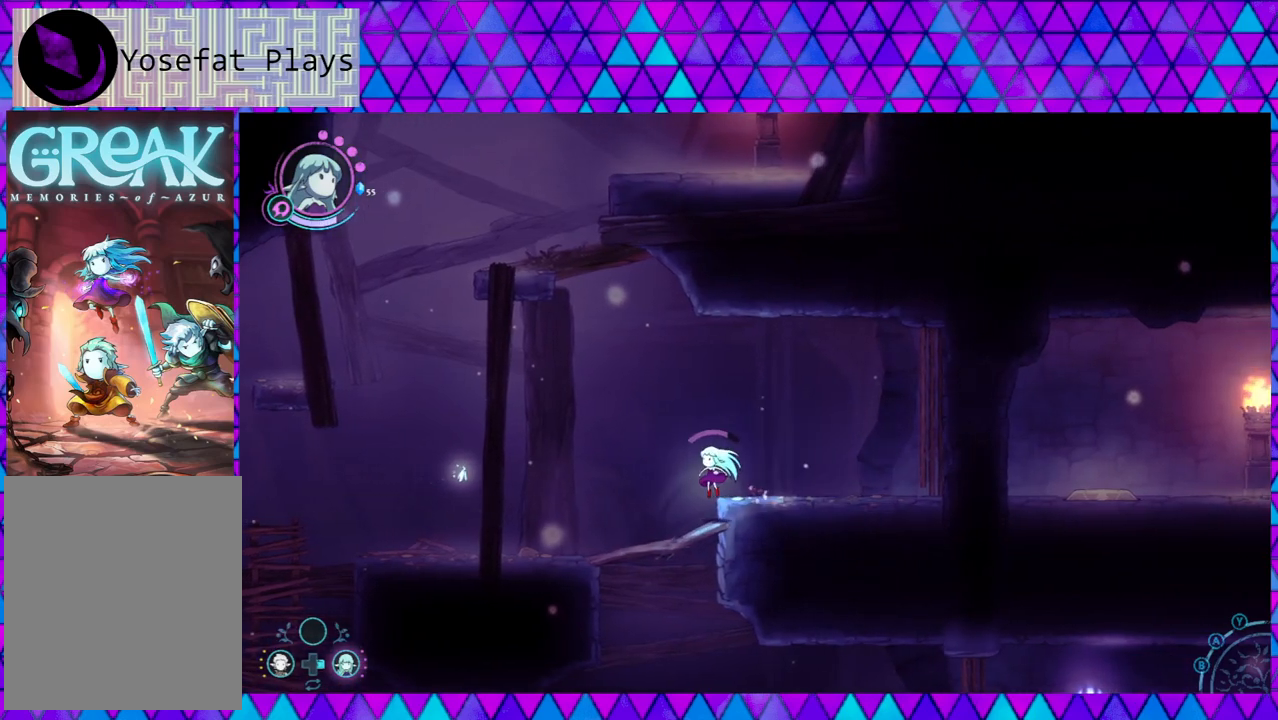
{"buttons": ["Y"], "left_stick": "down", "right_stick": "center", "events": [[183, "B", "up"], [217, "left_stick", "down"], [267, "Y", "down"], [350, "Y", "up"], [417, "Y", "down"]]}
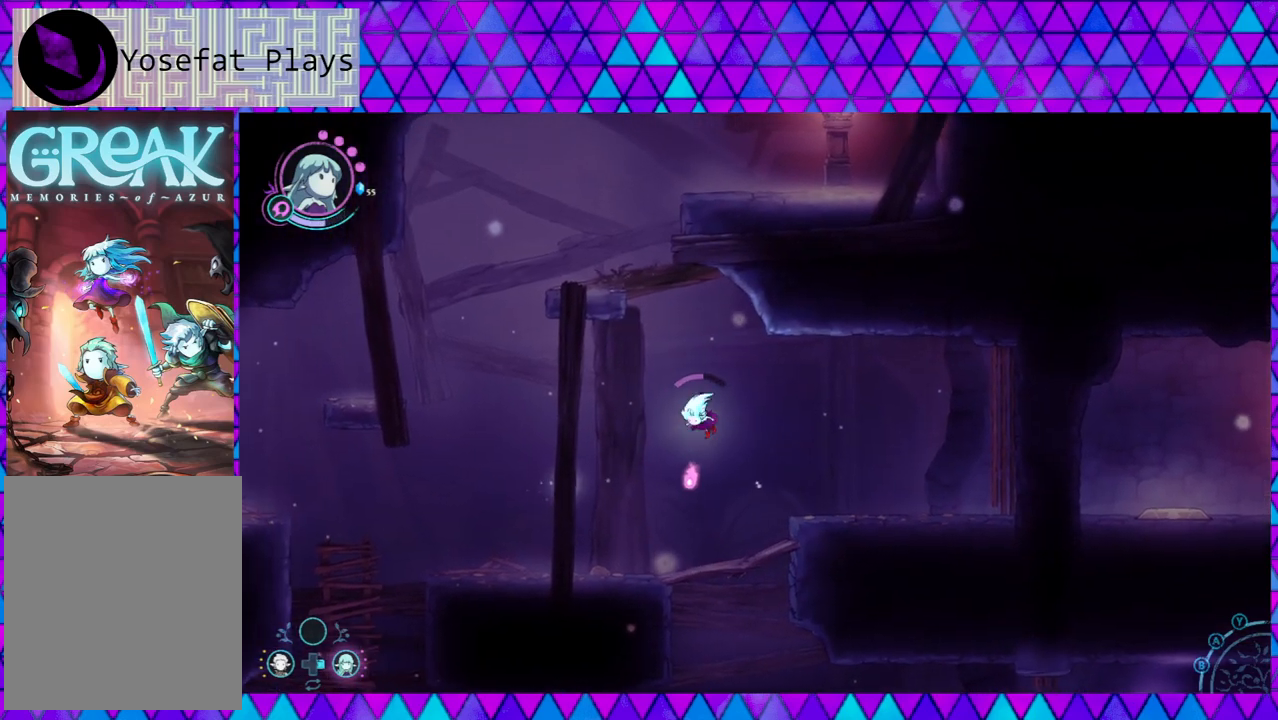
{"buttons": [], "left_stick": "down-left", "right_stick": "center", "events": [[17, "Y", "up"], [100, "Y", "down"], [183, "Y", "up"], [250, "Y", "down"], [333, "left_stick", "down-left"], [367, "Y", "up"]]}
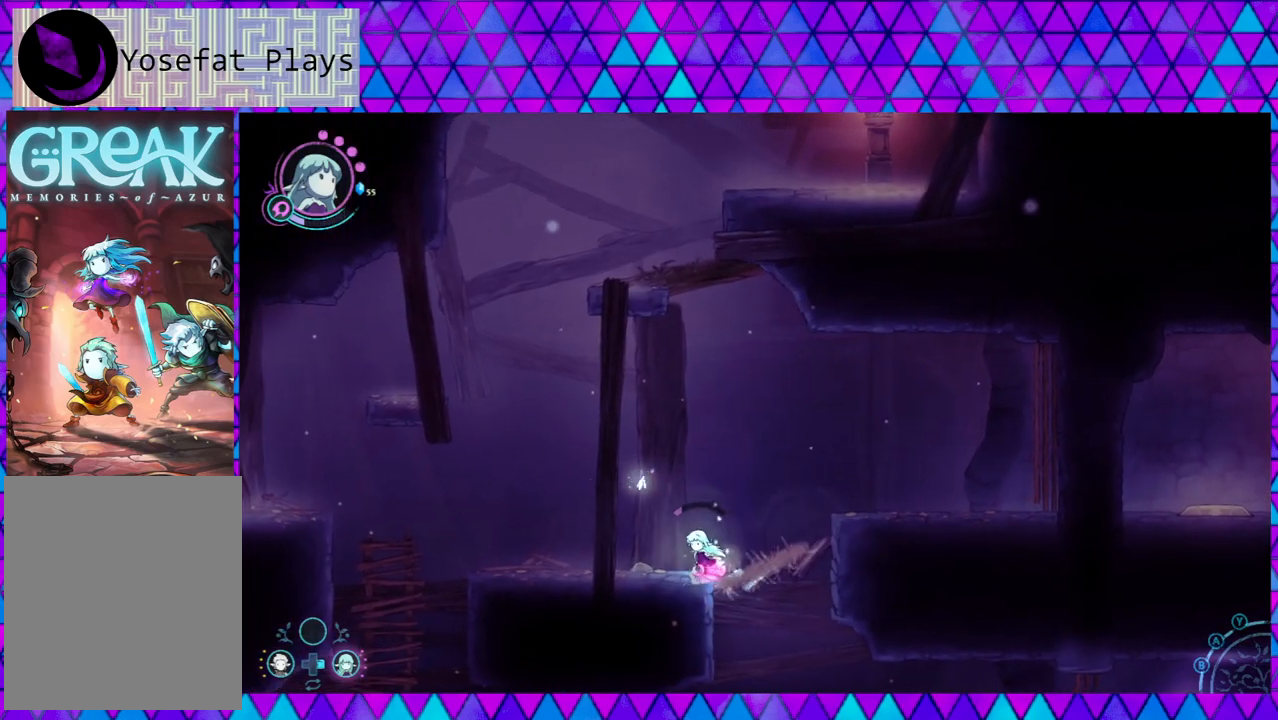
{"buttons": [], "left_stick": "center", "right_stick": "center", "events": [[150, "left_stick", "left"], [500, "left_stick", "center"]]}
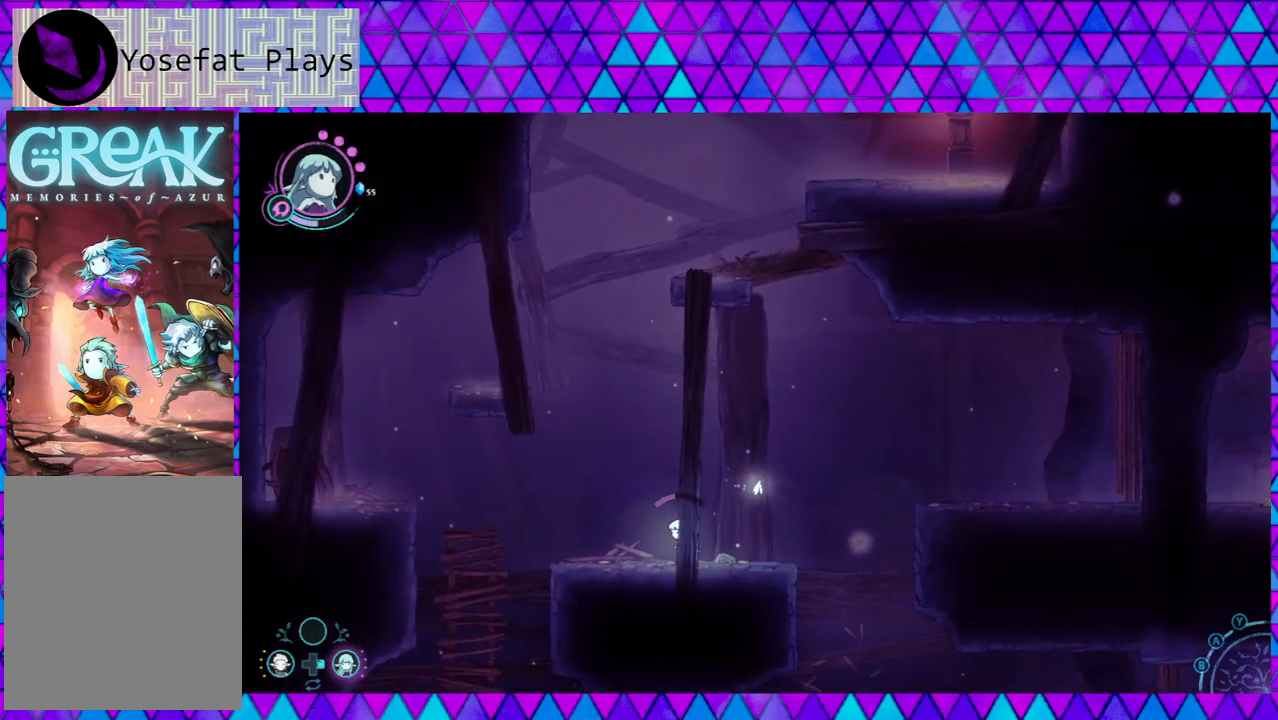
{"buttons": [], "left_stick": "center", "right_stick": "down", "events": [[217, "right_stick", "down"]]}
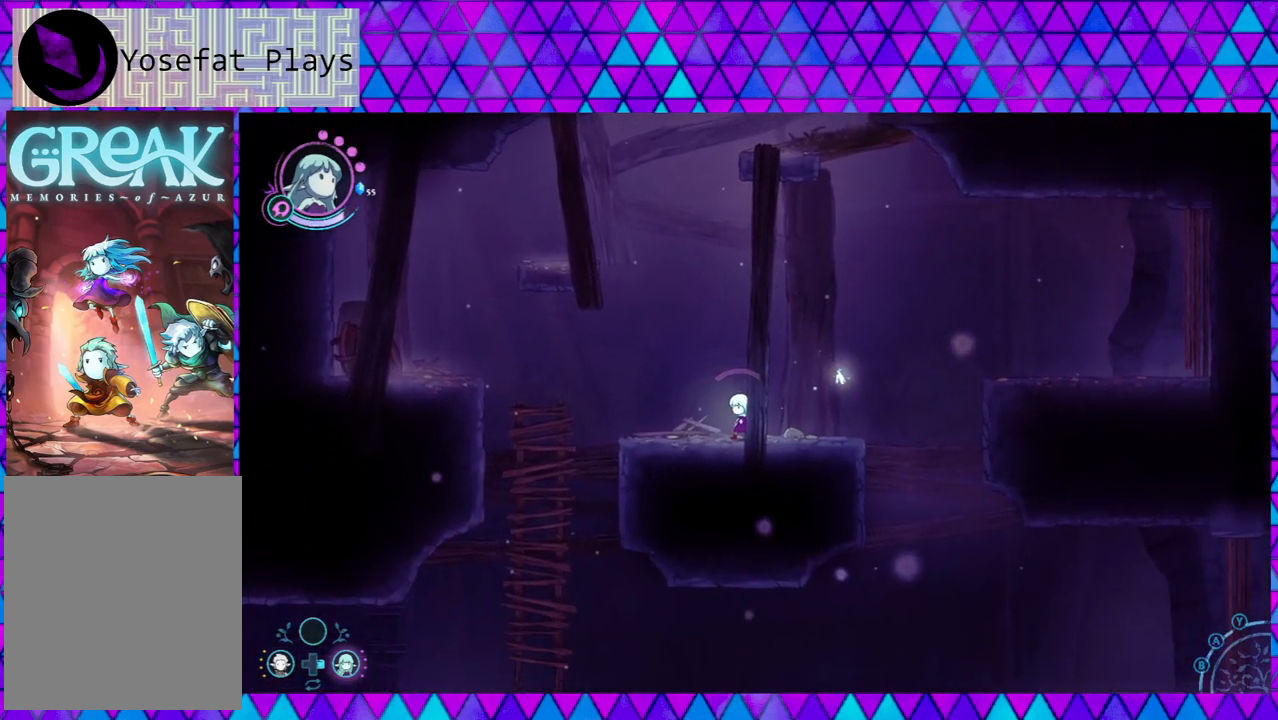
{"buttons": [], "left_stick": "center", "right_stick": "down", "events": []}